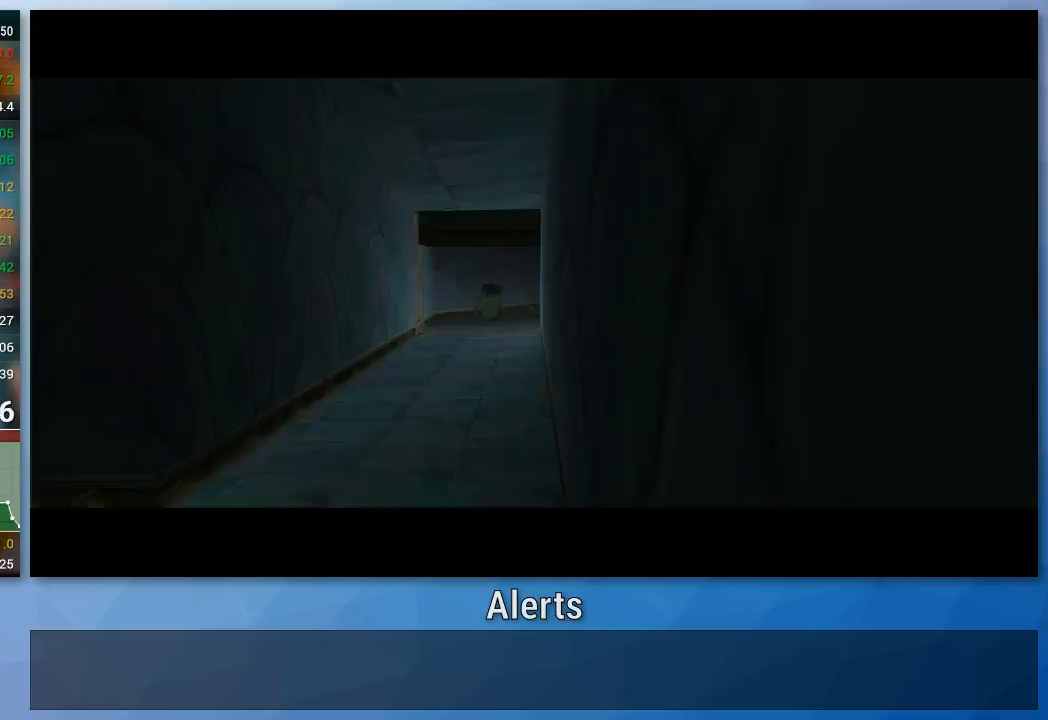
Gameplay with a controller (Nintendo layout); each line is a JSON object with the inputs held at the frame after it. "events" lists button and stick changes between this image and that frame as [ms after this image, input, new state], when the widget could be followed in between. Not read: L3 R3.
{"buttons": [], "left_stick": "up", "right_stick": "center", "events": [[100, "left_stick", "up"]]}
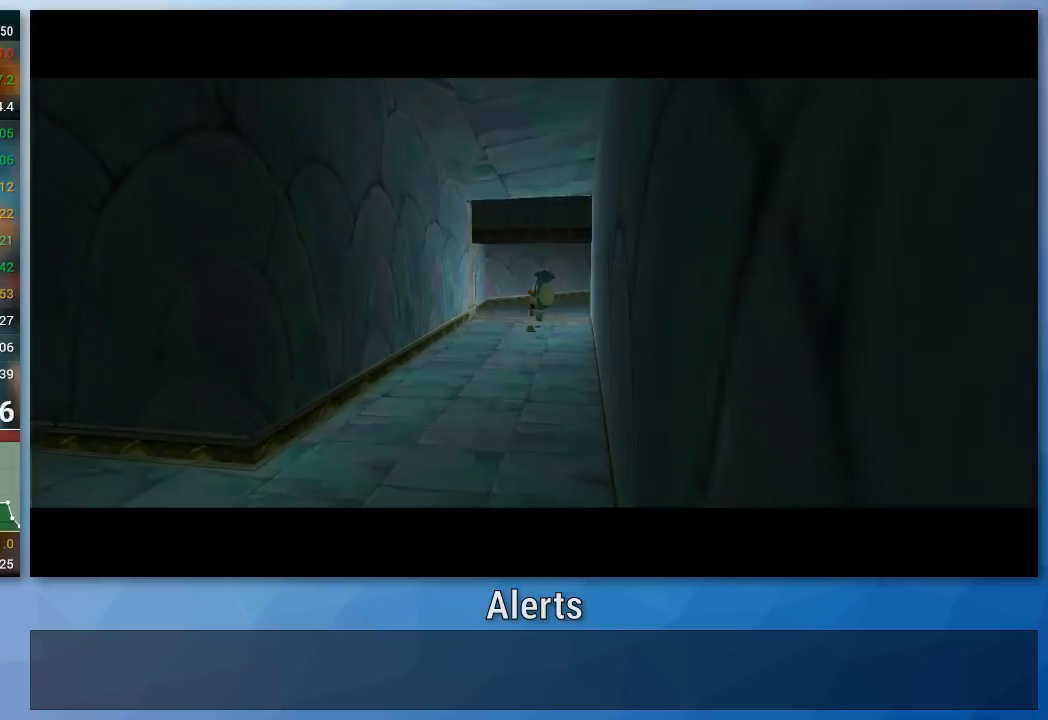
{"buttons": [], "left_stick": "center", "right_stick": "center", "events": [[333, "left_stick", "center"]]}
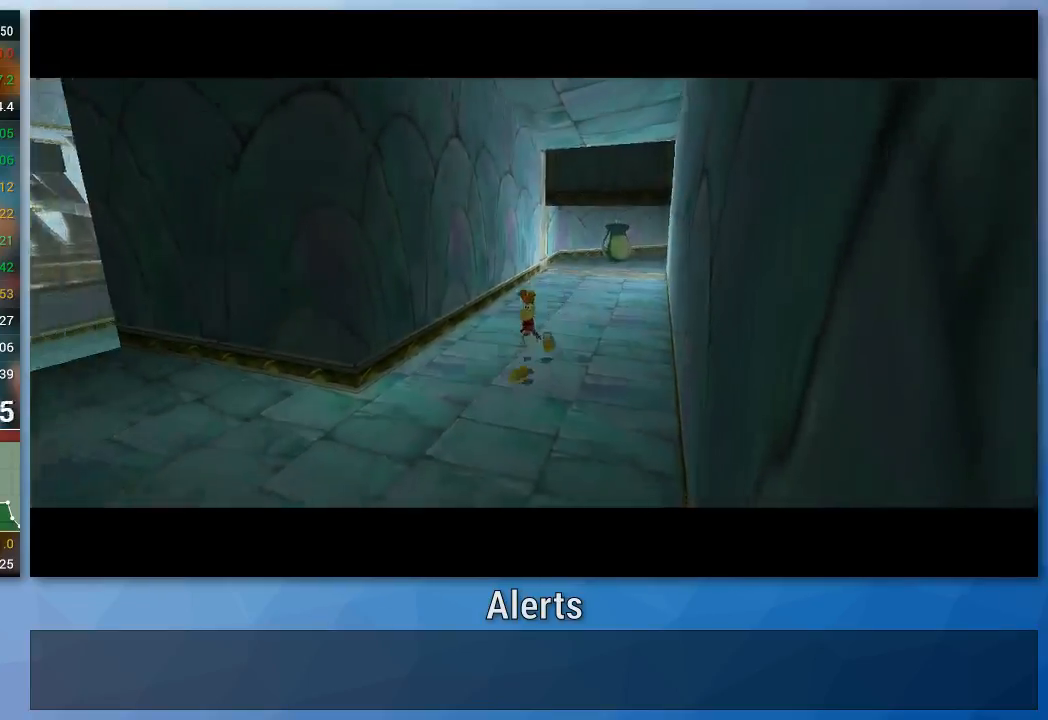
{"buttons": [], "left_stick": "up", "right_stick": "center", "events": [[267, "left_stick", "up"]]}
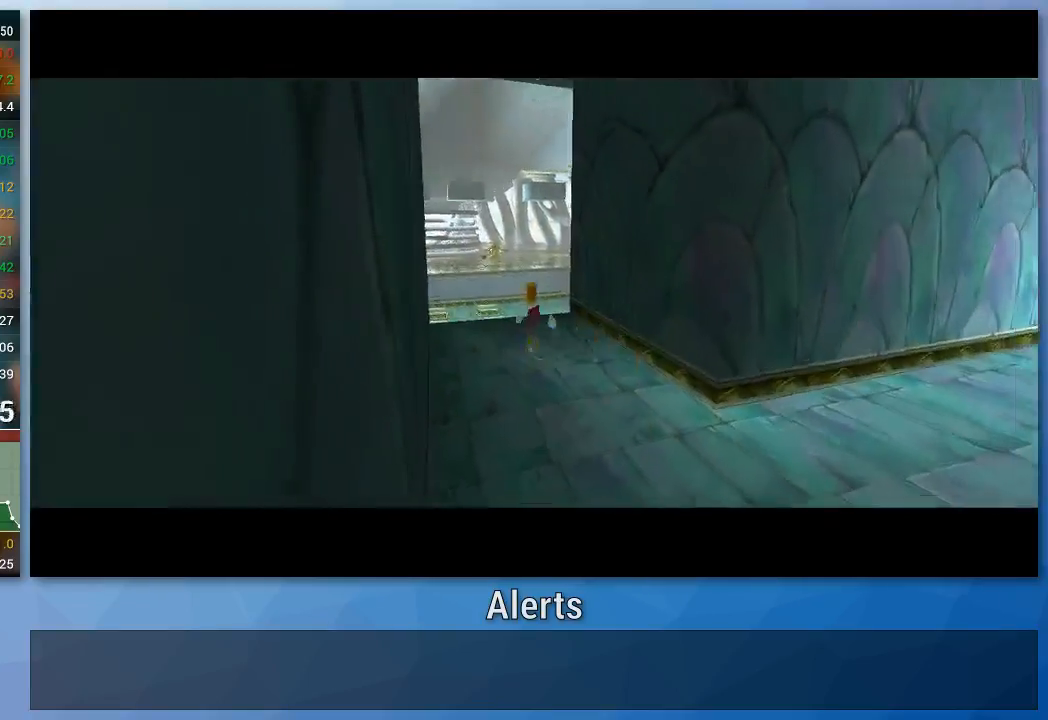
{"buttons": [], "left_stick": "up", "right_stick": "center", "events": [[167, "left_stick", "center"], [433, "left_stick", "up"]]}
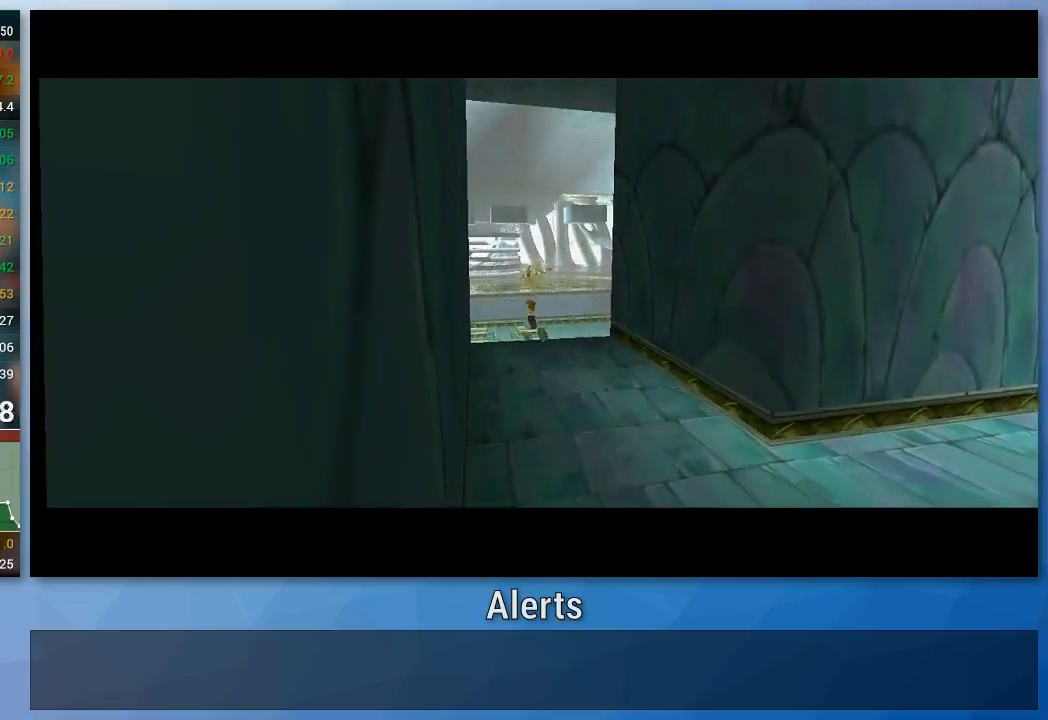
{"buttons": [], "left_stick": "up", "right_stick": "center", "events": [[200, "left_stick", "center"], [433, "left_stick", "up"]]}
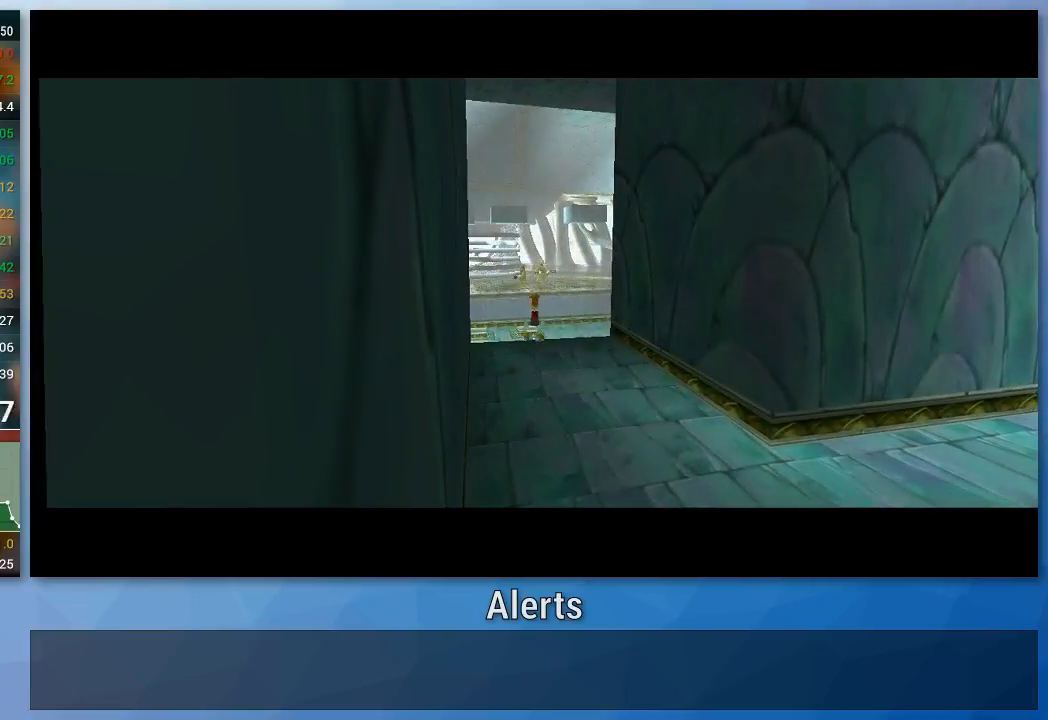
{"buttons": [], "left_stick": "up", "right_stick": "center", "events": []}
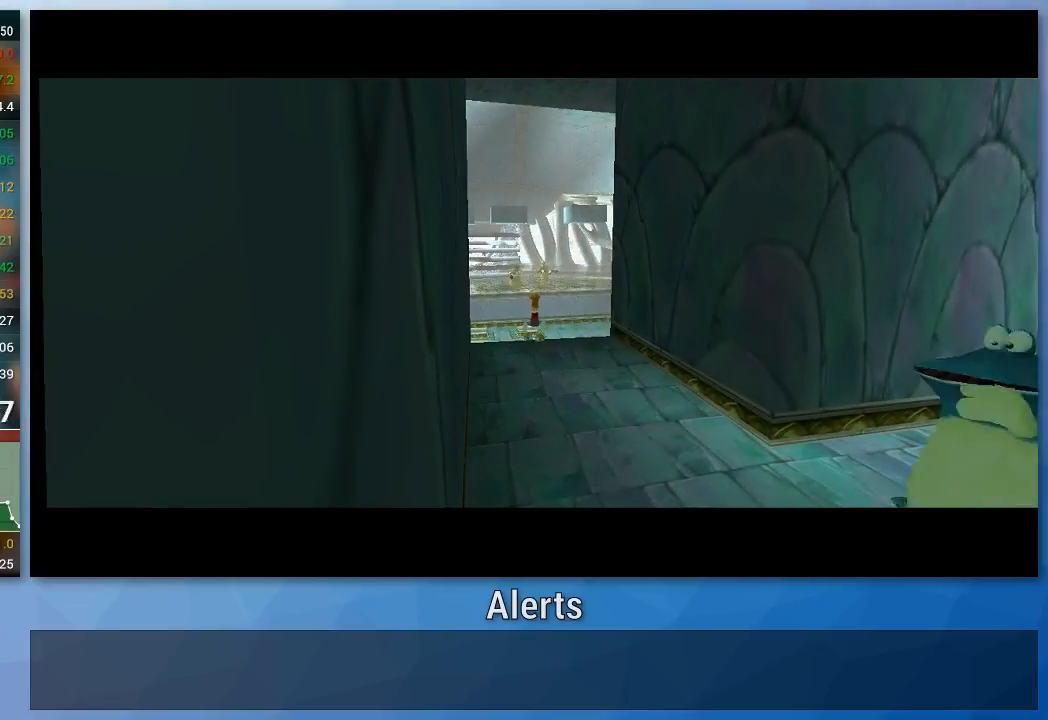
{"buttons": [], "left_stick": "up", "right_stick": "center", "events": []}
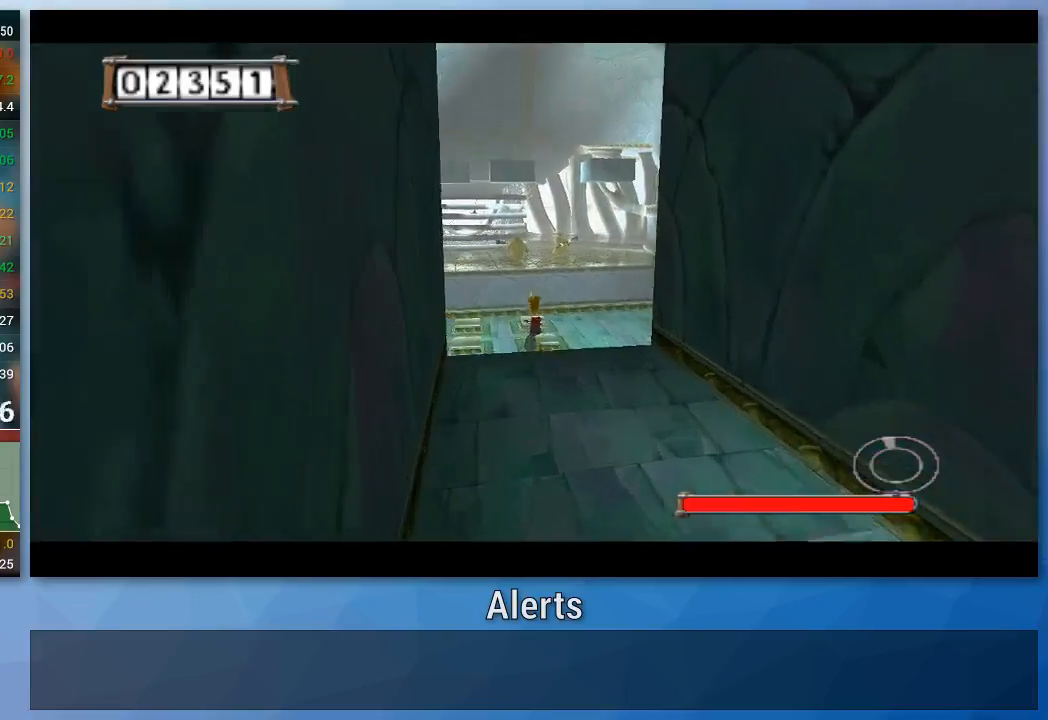
{"buttons": [], "left_stick": "up-right", "right_stick": "center", "events": [[33, "left_stick", "up-left"], [233, "left_stick", "up"], [467, "left_stick", "up-right"]]}
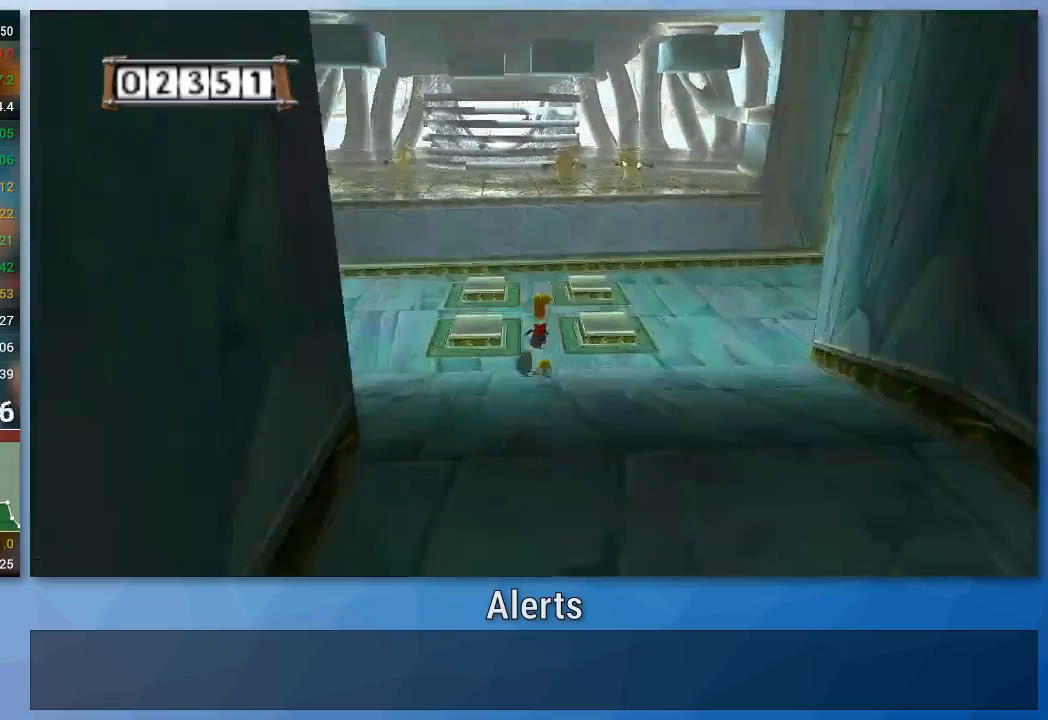
{"buttons": [], "left_stick": "left", "right_stick": "center", "events": [[267, "left_stick", "down-left"], [400, "left_stick", "left"]]}
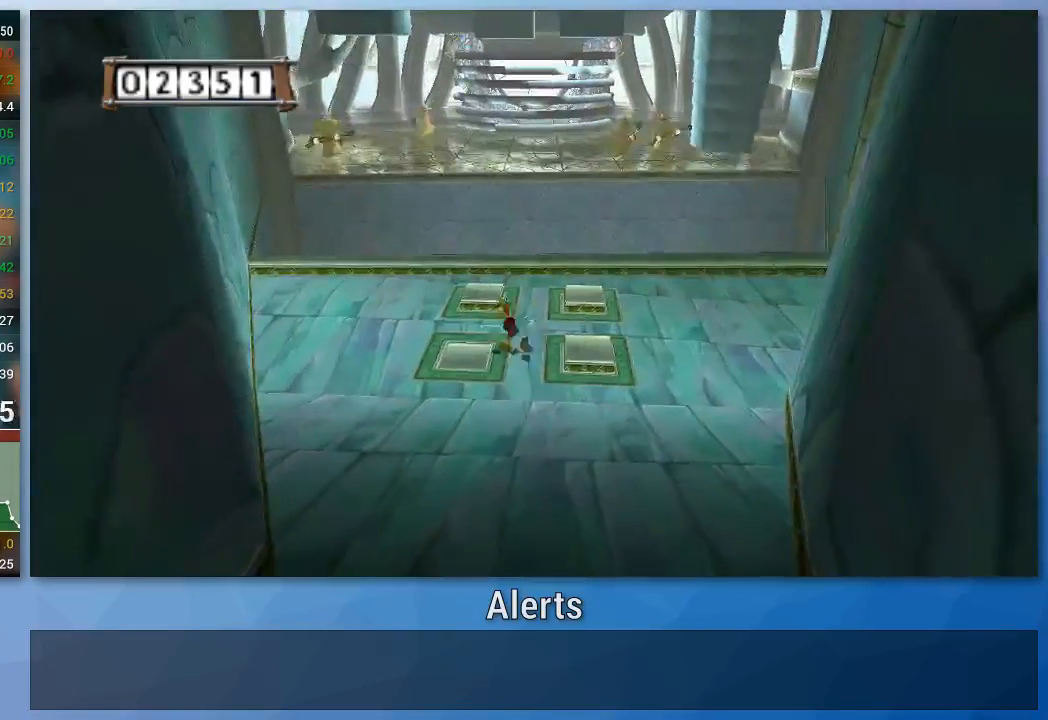
{"buttons": [], "left_stick": "down-left", "right_stick": "center", "events": [[67, "left_stick", "up"], [233, "left_stick", "down-right"], [333, "left_stick", "down"], [433, "left_stick", "down-left"]]}
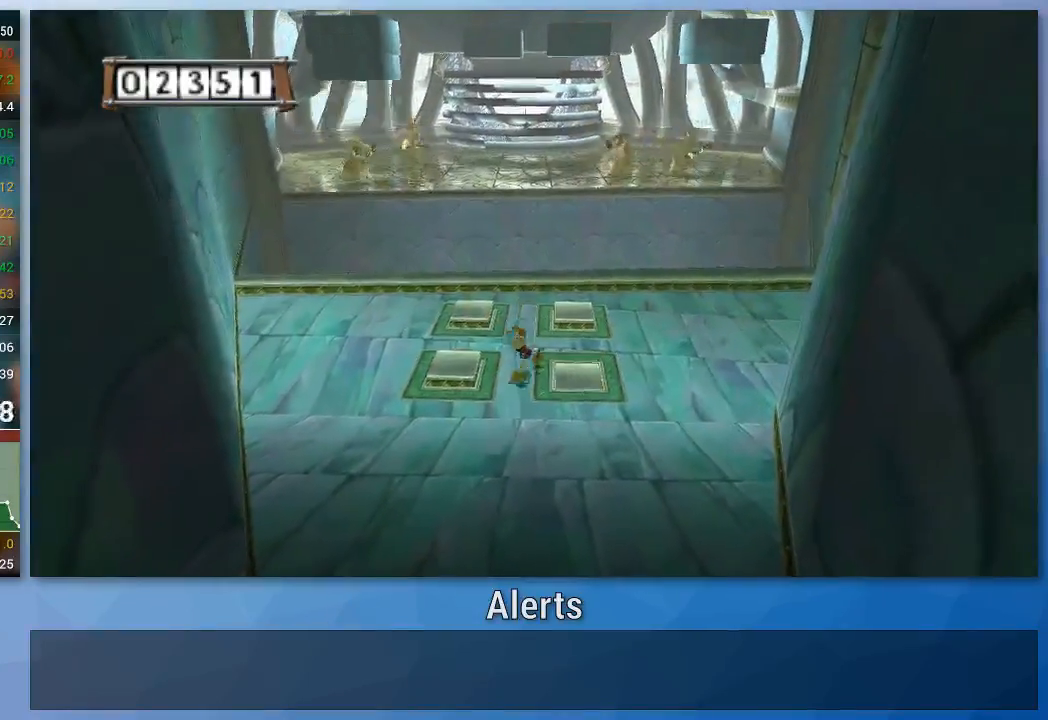
{"buttons": [], "left_stick": "down-right", "right_stick": "center", "events": [[133, "left_stick", "up-left"], [267, "left_stick", "right"], [433, "left_stick", "down-right"]]}
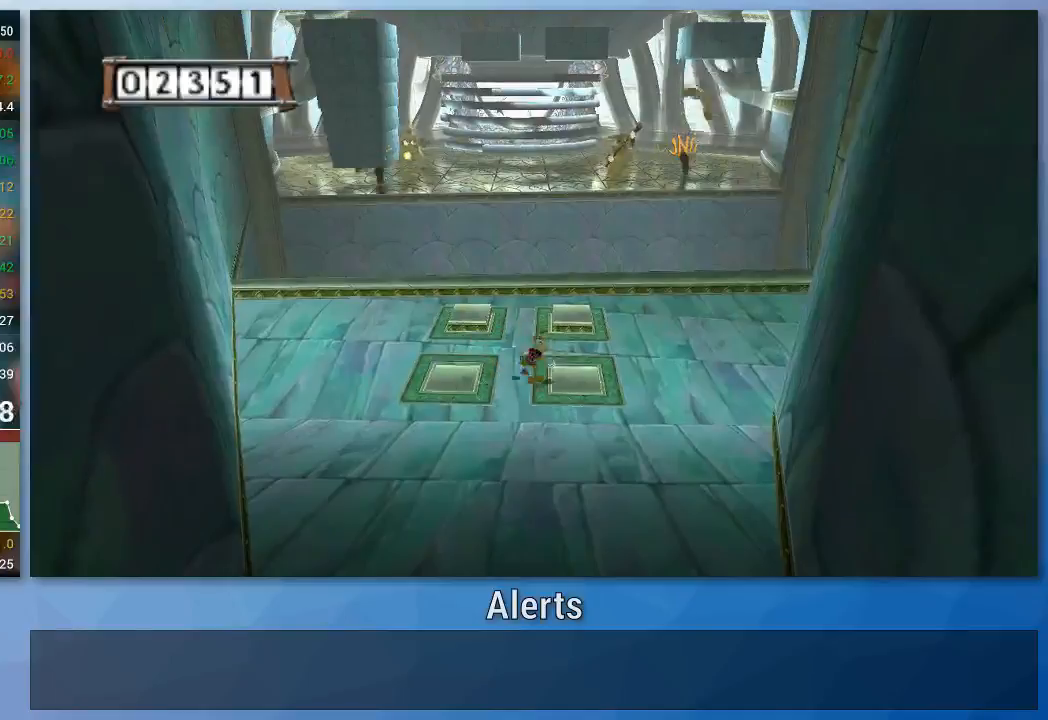
{"buttons": [], "left_stick": "up-right", "right_stick": "center", "events": [[67, "left_stick", "down-left"], [200, "left_stick", "up-left"], [300, "left_stick", "up-right"]]}
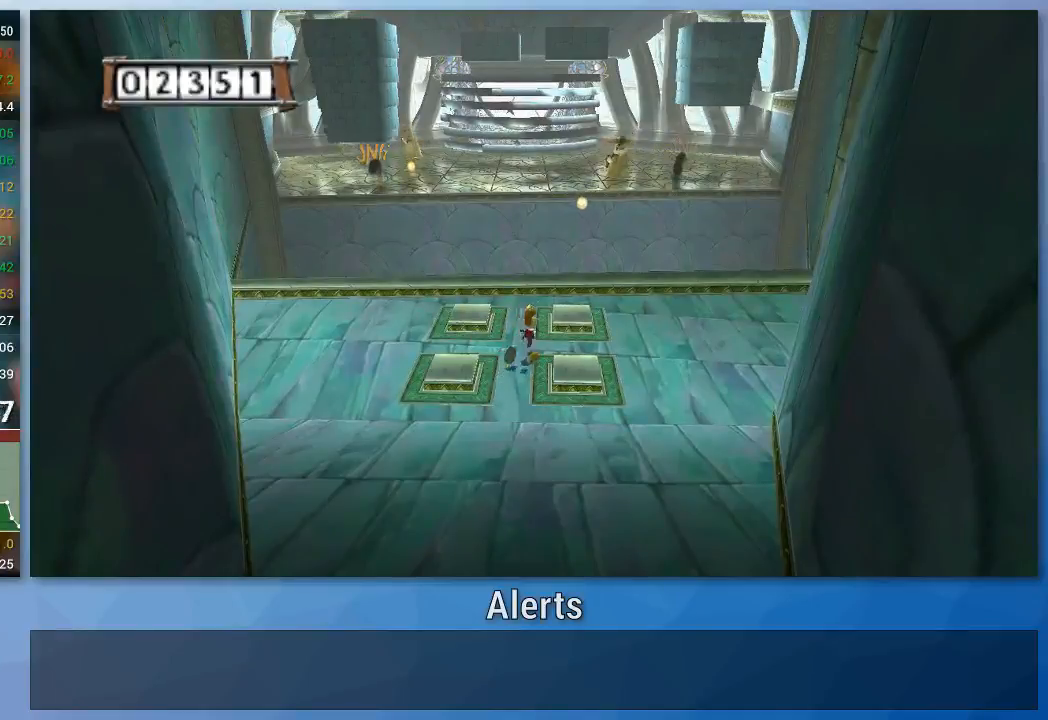
{"buttons": [], "left_stick": "down-right", "right_stick": "center", "events": [[100, "left_stick", "up-left"], [233, "left_stick", "up"], [333, "left_stick", "up-right"], [467, "left_stick", "down-right"]]}
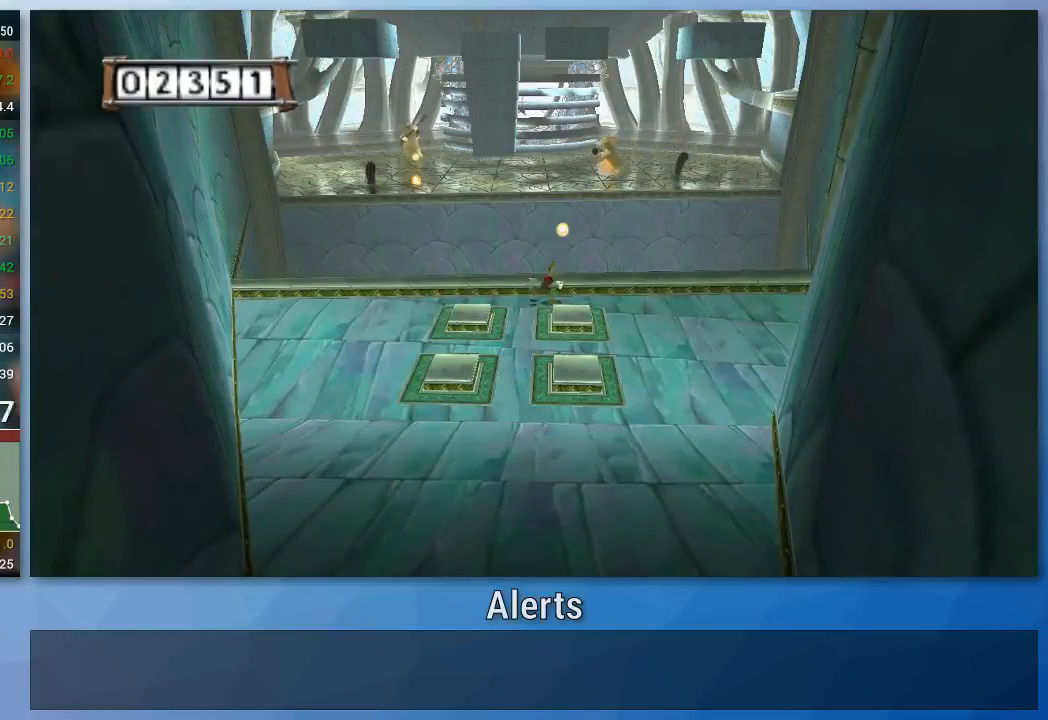
{"buttons": [], "left_stick": "up-right", "right_stick": "center", "events": [[67, "left_stick", "down-left"], [300, "left_stick", "up-left"], [400, "left_stick", "up-right"]]}
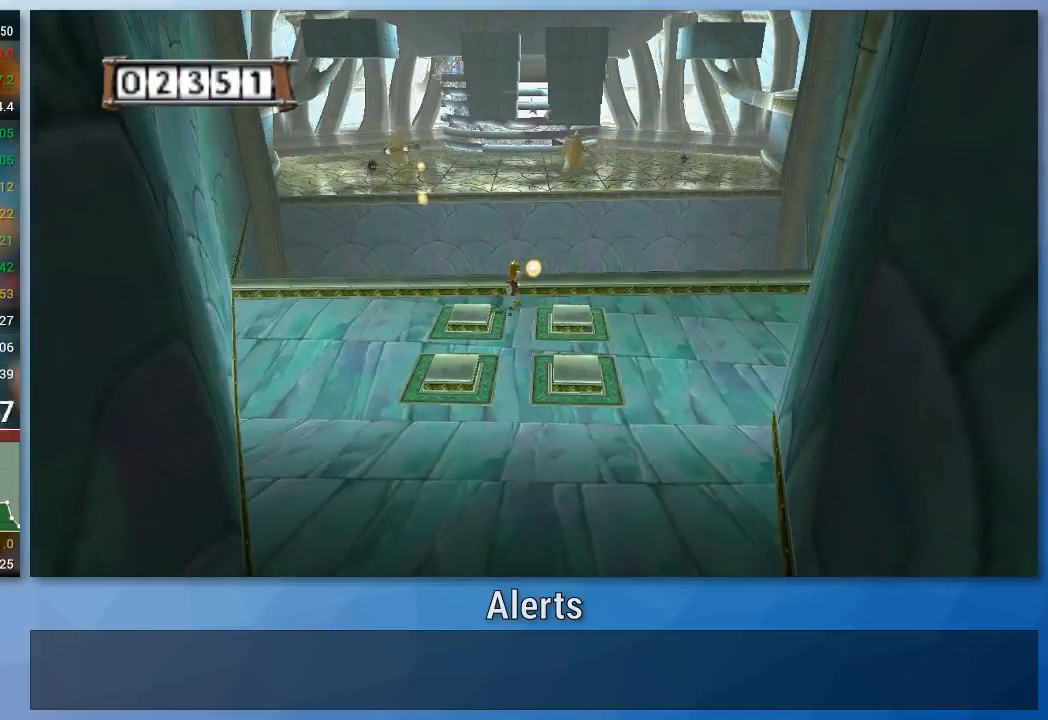
{"buttons": [], "left_stick": "right", "right_stick": "center", "events": [[67, "left_stick", "down-right"], [167, "left_stick", "down"], [467, "left_stick", "right"]]}
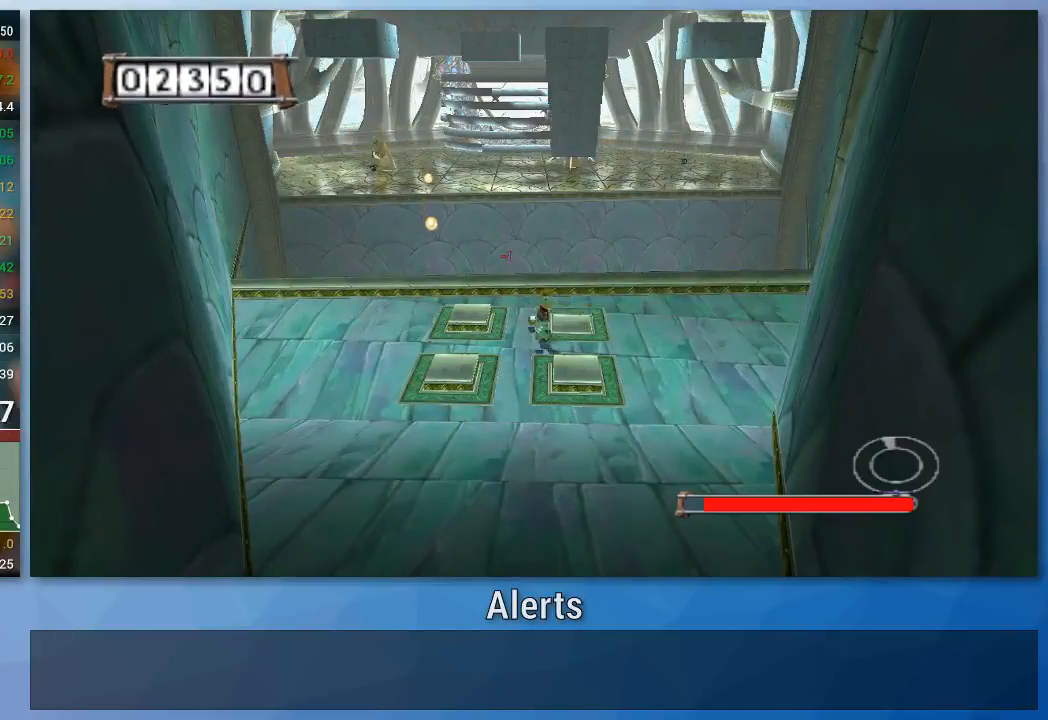
{"buttons": [], "left_stick": "down-left", "right_stick": "center", "events": [[100, "left_stick", "up-right"], [267, "left_stick", "up-left"], [367, "left_stick", "down-left"]]}
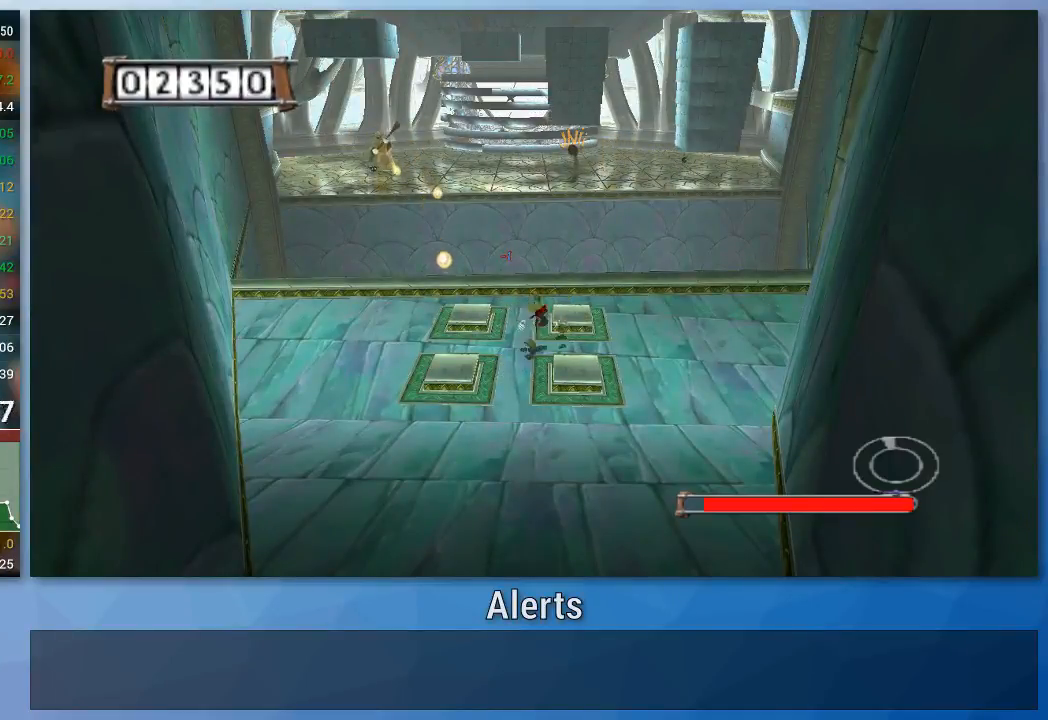
{"buttons": [], "left_stick": "up", "right_stick": "center", "events": [[333, "left_stick", "up-left"], [433, "left_stick", "up"]]}
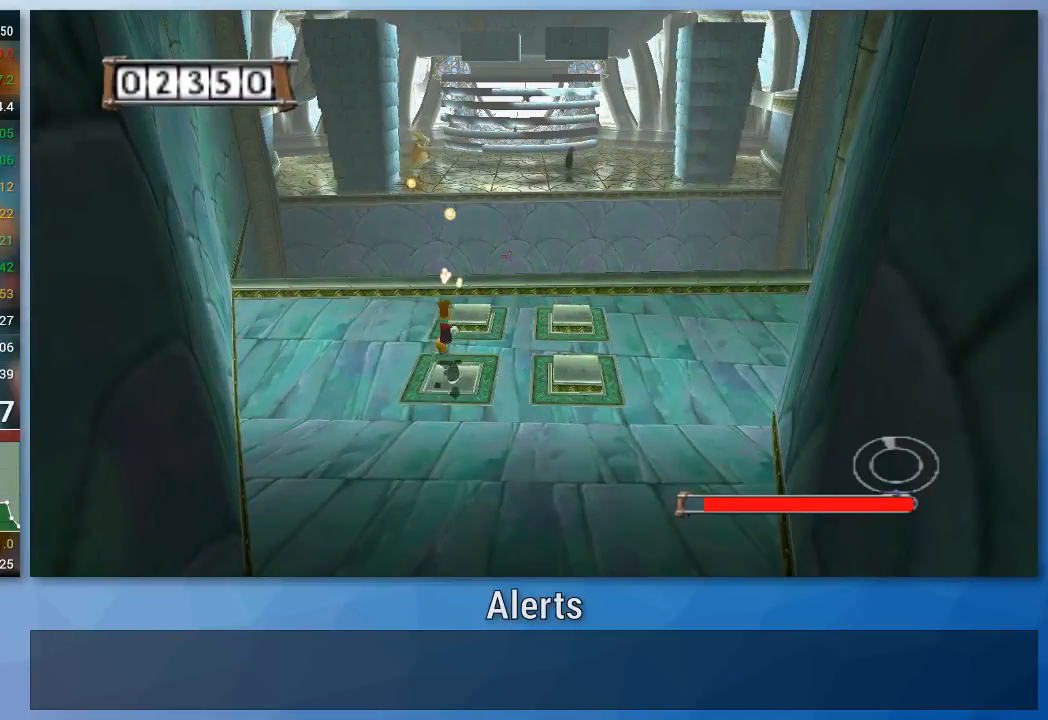
{"buttons": [], "left_stick": "down-right", "right_stick": "center", "events": [[67, "left_stick", "up-left"], [333, "left_stick", "up-right"], [500, "left_stick", "down-right"]]}